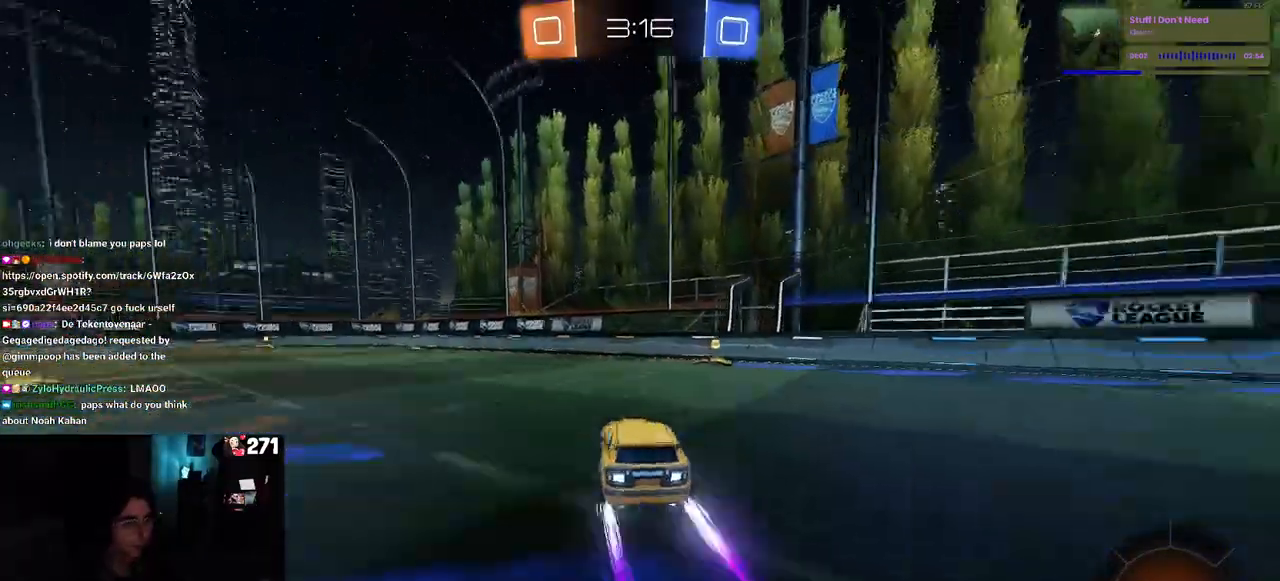
Gameplay with a controller (PlayStation layout); each line is a JSON object with the inputs held at the frame after it. "events" lists button and stick changes between this image and that frame as [ms after this image, input, new state], when the widget could be followed in between.
{"buttons": ["R2"], "left_stick": "left", "right_stick": "center", "events": [[17, "TRIANGLE", "down"], [133, "TRIANGLE", "up"], [267, "left_stick", "center"], [317, "left_stick", "left"], [400, "SQUARE", "down"], [500, "SQUARE", "up"]]}
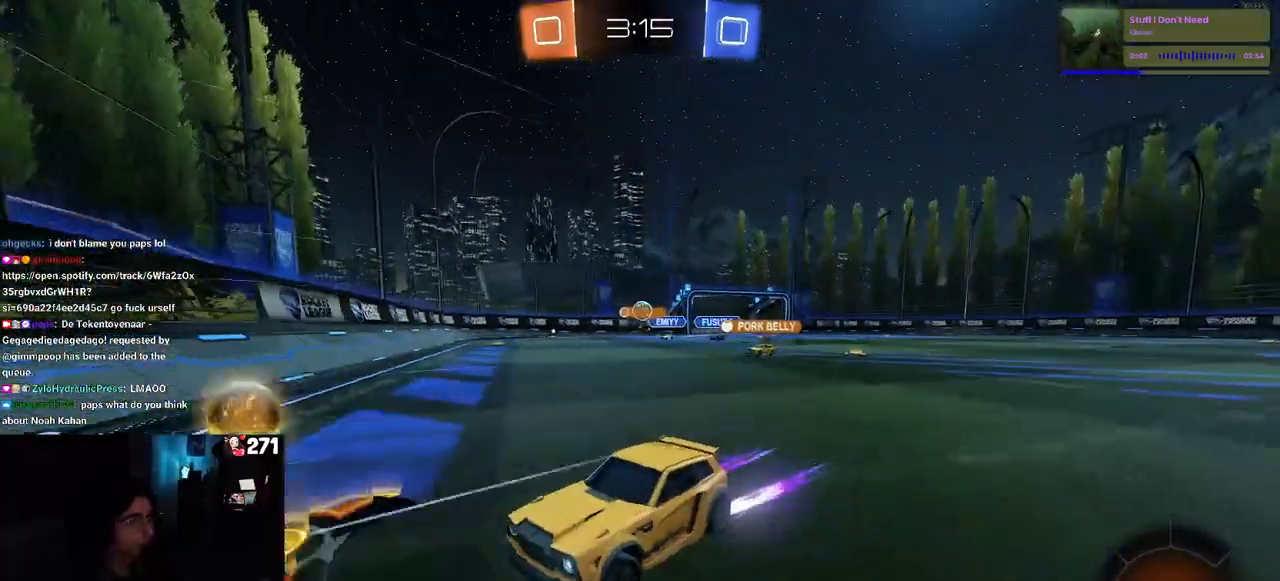
{"buttons": ["SQUARE", "R2"], "left_stick": "left", "right_stick": "center", "events": [[450, "SQUARE", "down"]]}
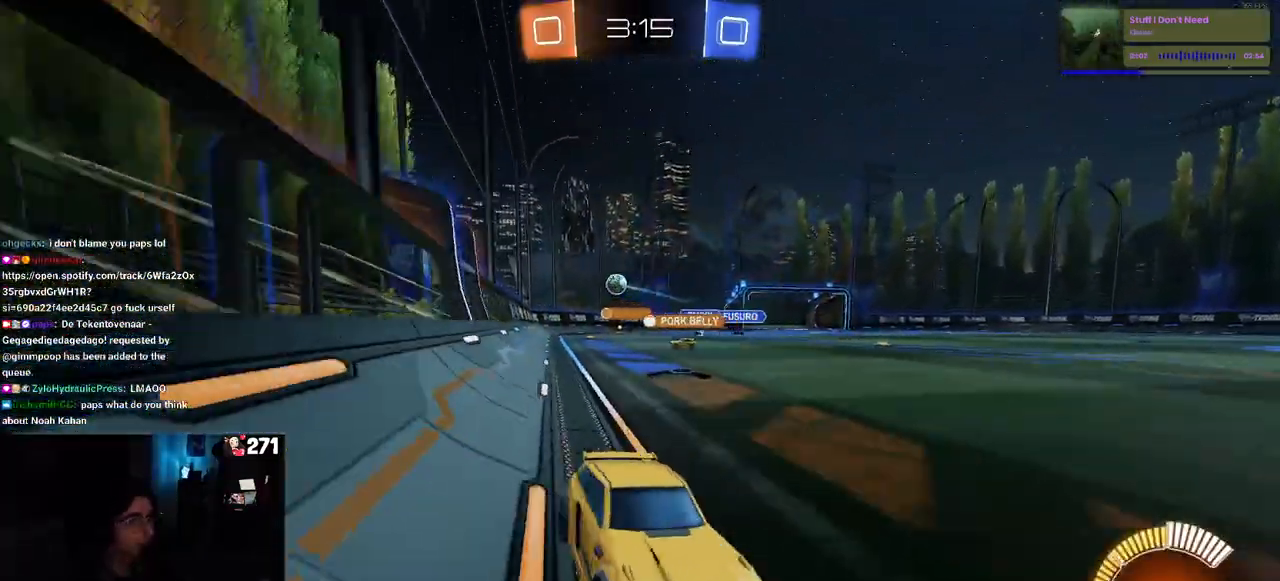
{"buttons": ["R2"], "left_stick": "left", "right_stick": "center", "events": [[50, "SQUARE", "up"]]}
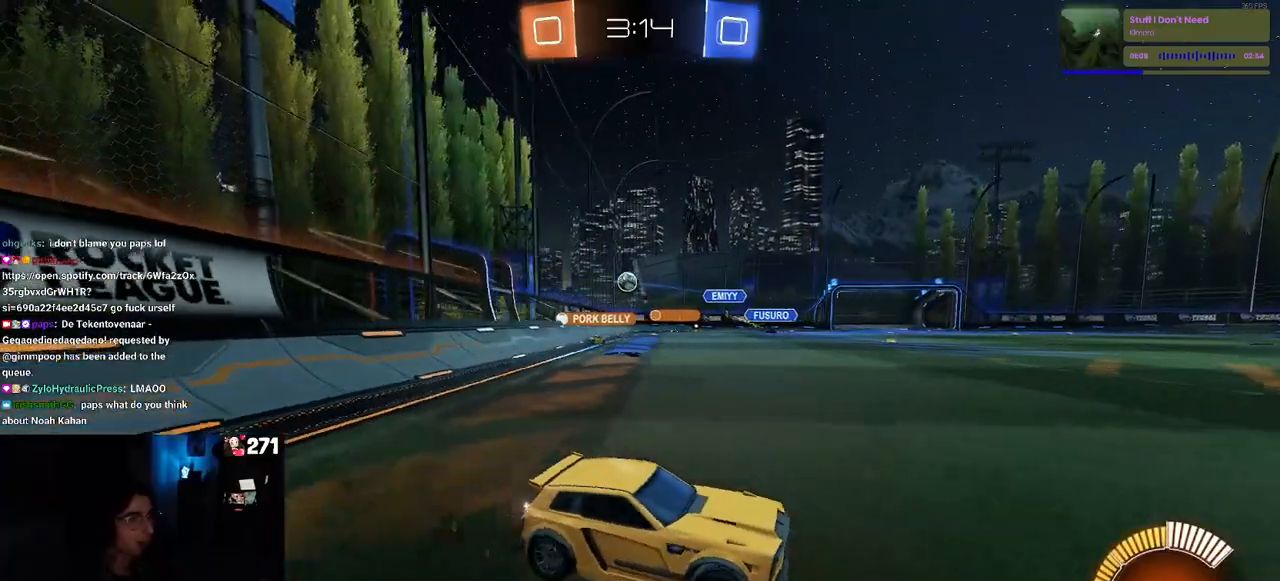
{"buttons": ["R2"], "left_stick": "right", "right_stick": "center", "events": [[133, "left_stick", "center"], [217, "left_stick", "right"]]}
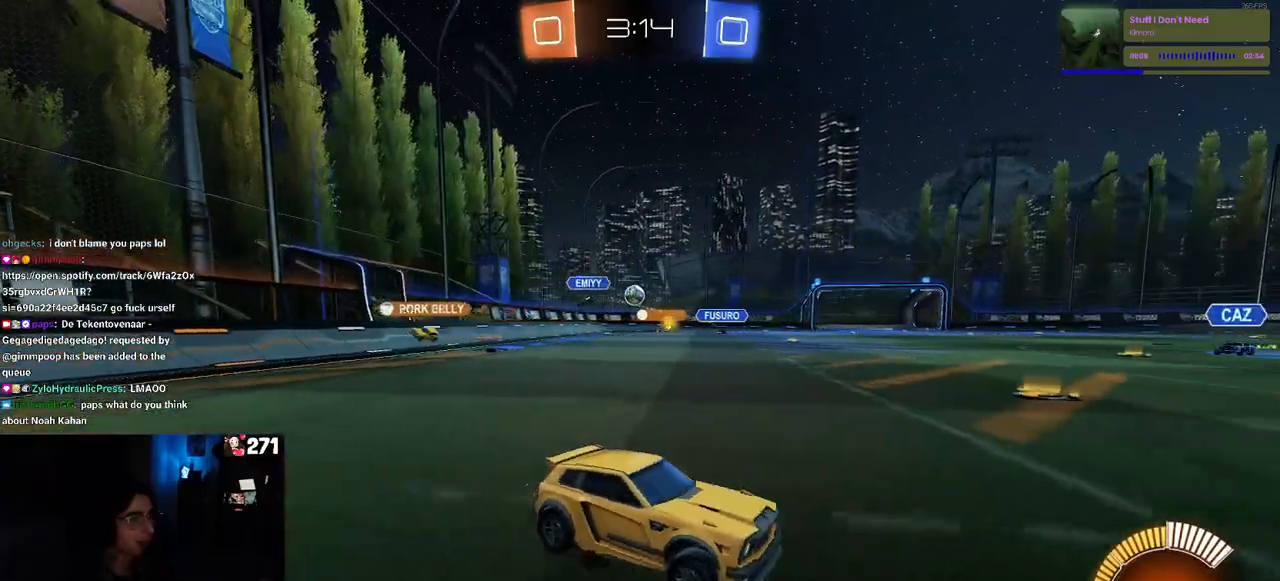
{"buttons": ["R2"], "left_stick": "right", "right_stick": "center", "events": [[250, "left_stick", "up-left"], [383, "left_stick", "center"], [433, "left_stick", "right"]]}
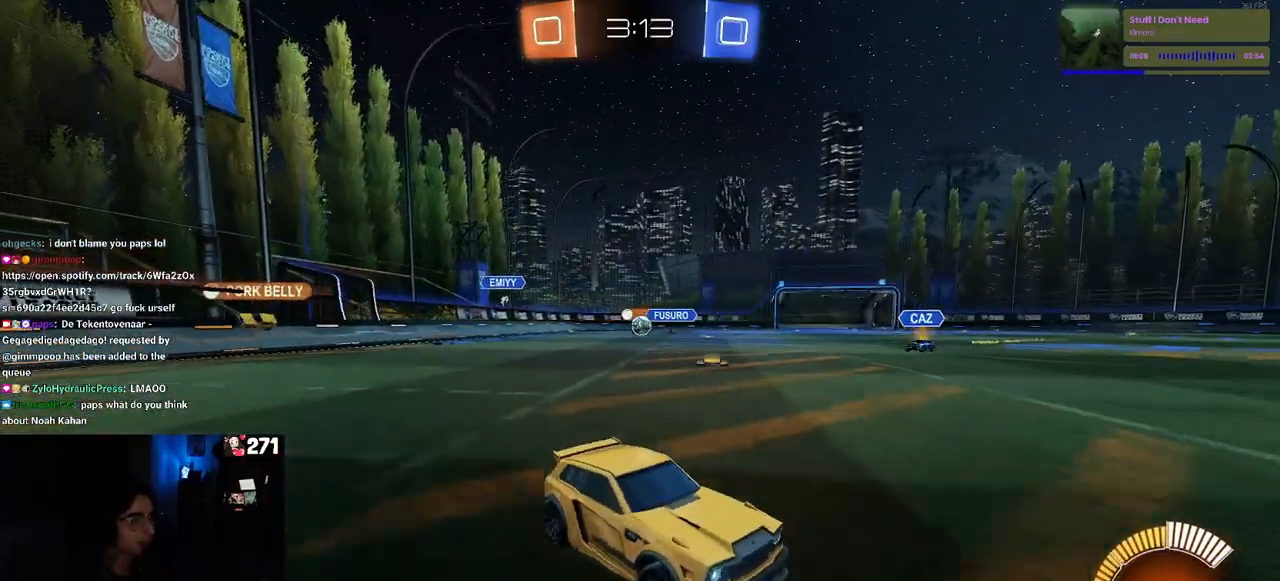
{"buttons": ["SQUARE", "R2"], "left_stick": "left", "right_stick": "center", "events": [[283, "left_stick", "center"], [300, "SQUARE", "down"], [333, "left_stick", "left"]]}
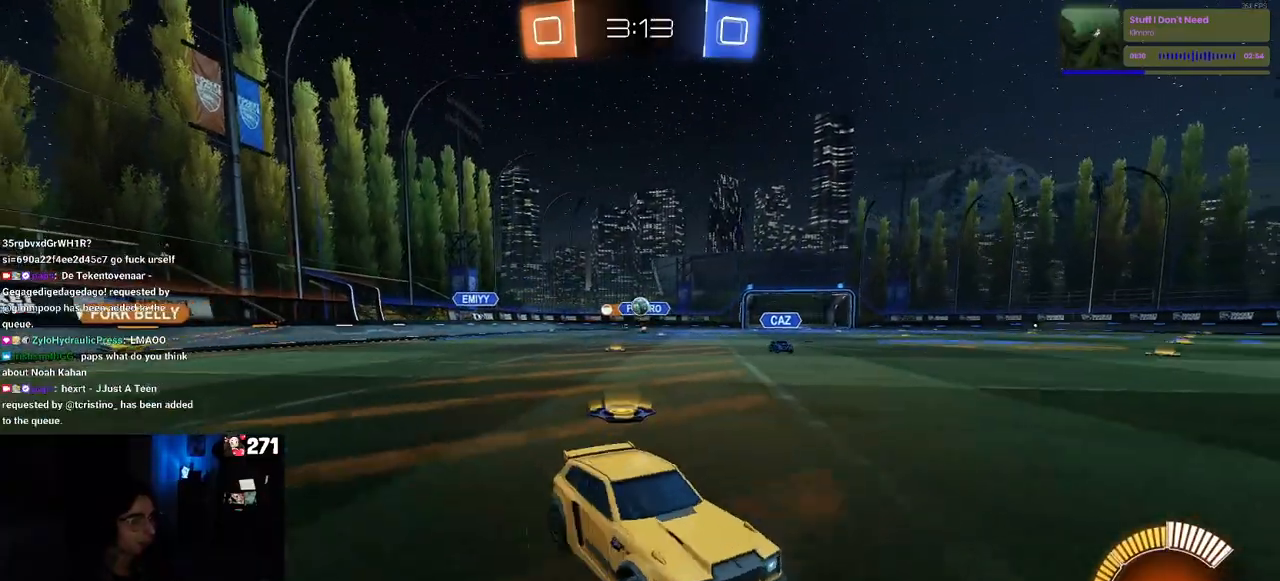
{"buttons": ["CROSS", "L2"], "left_stick": "down-left", "right_stick": "center", "events": [[17, "SQUARE", "up"], [317, "R2", "up"], [333, "L2", "down"], [467, "left_stick", "down-left"], [483, "CROSS", "down"]]}
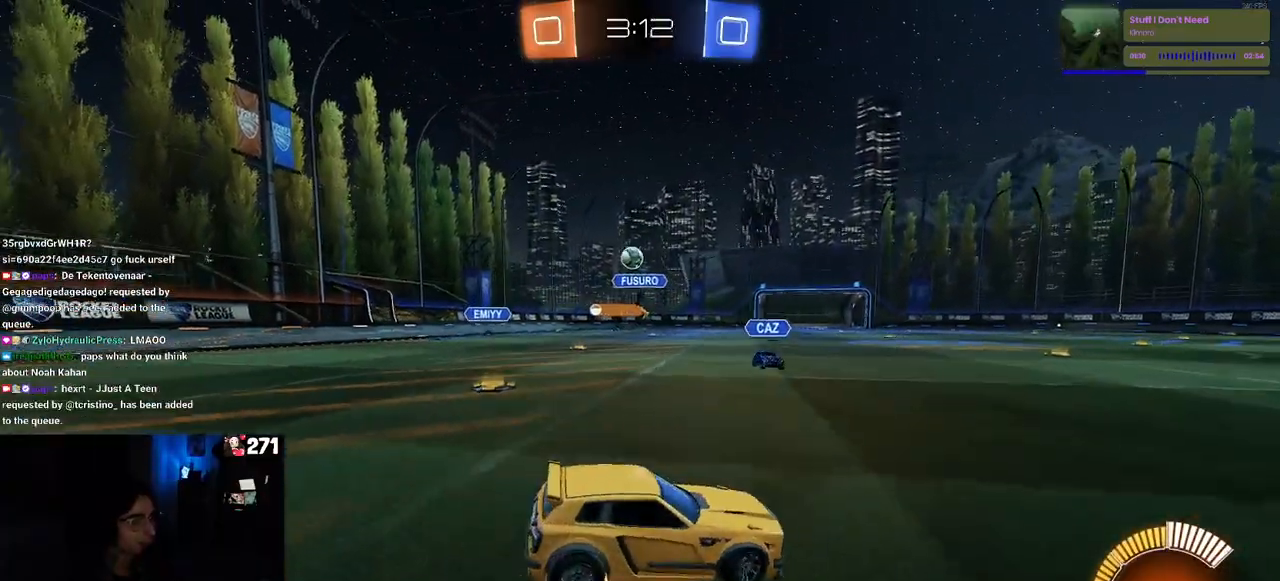
{"buttons": ["L1"], "left_stick": "down-right", "right_stick": "center", "events": [[83, "left_stick", "down"], [200, "CROSS", "up"], [233, "L2", "up"], [250, "CROSS", "down"], [250, "left_stick", "center"], [300, "left_stick", "down"], [350, "left_stick", "down-right"], [417, "CROSS", "up"], [450, "L1", "down"]]}
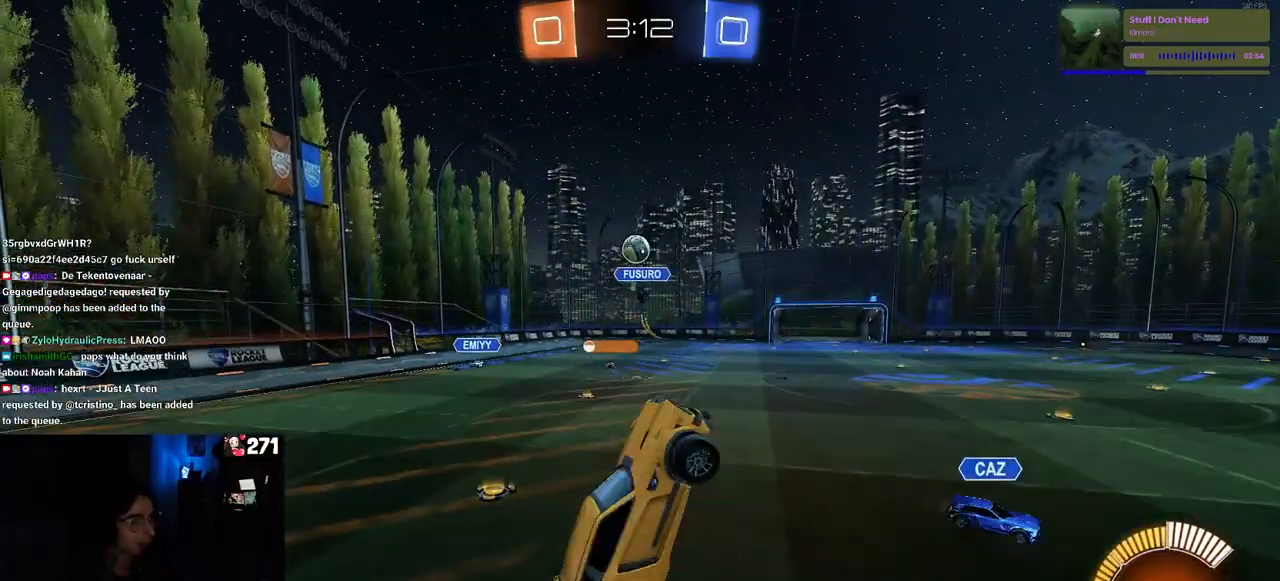
{"buttons": ["L1"], "left_stick": "up-right", "right_stick": "center"}
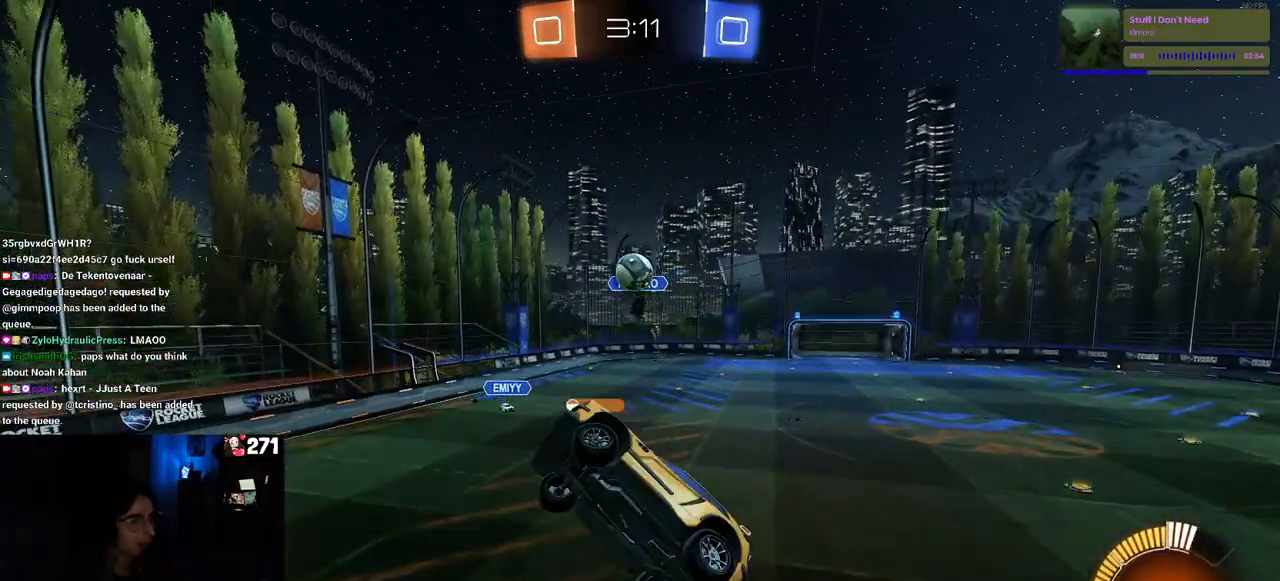
{"buttons": ["L1", "R1"], "left_stick": "right", "right_stick": "center", "events": [[83, "left_stick", "up"], [167, "R1", "down"], [183, "left_stick", "up-left"], [400, "left_stick", "right"]]}
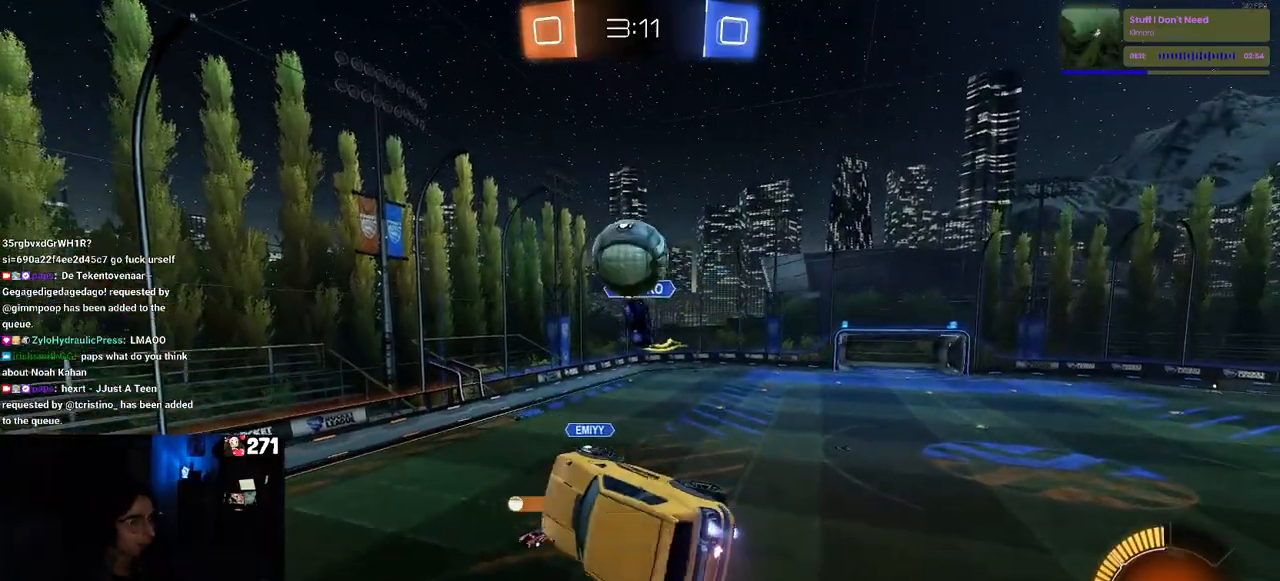
{"buttons": ["L1"], "left_stick": "right", "right_stick": "center", "events": [[33, "L1", "up"], [50, "left_stick", "up-right"], [317, "left_stick", "right"], [367, "L1", "down"], [433, "R1", "up"]]}
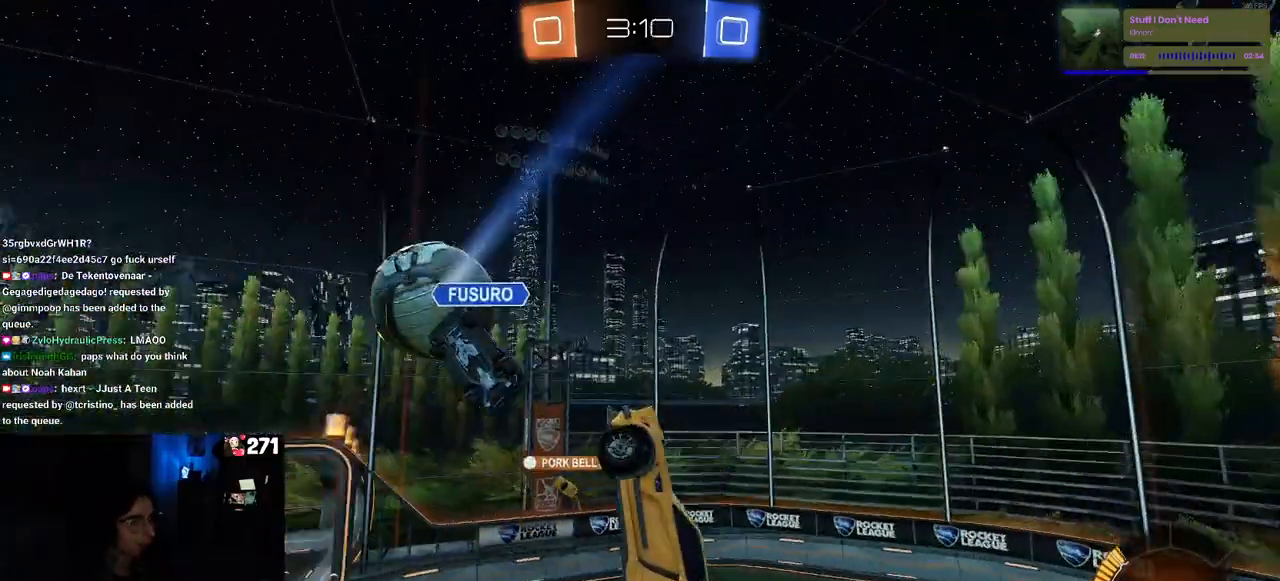
{"buttons": [], "left_stick": "down-left", "right_stick": "center", "events": [[67, "L1", "up"], [183, "left_stick", "up"], [233, "left_stick", "up-left"], [333, "left_stick", "left"], [467, "left_stick", "down-left"]]}
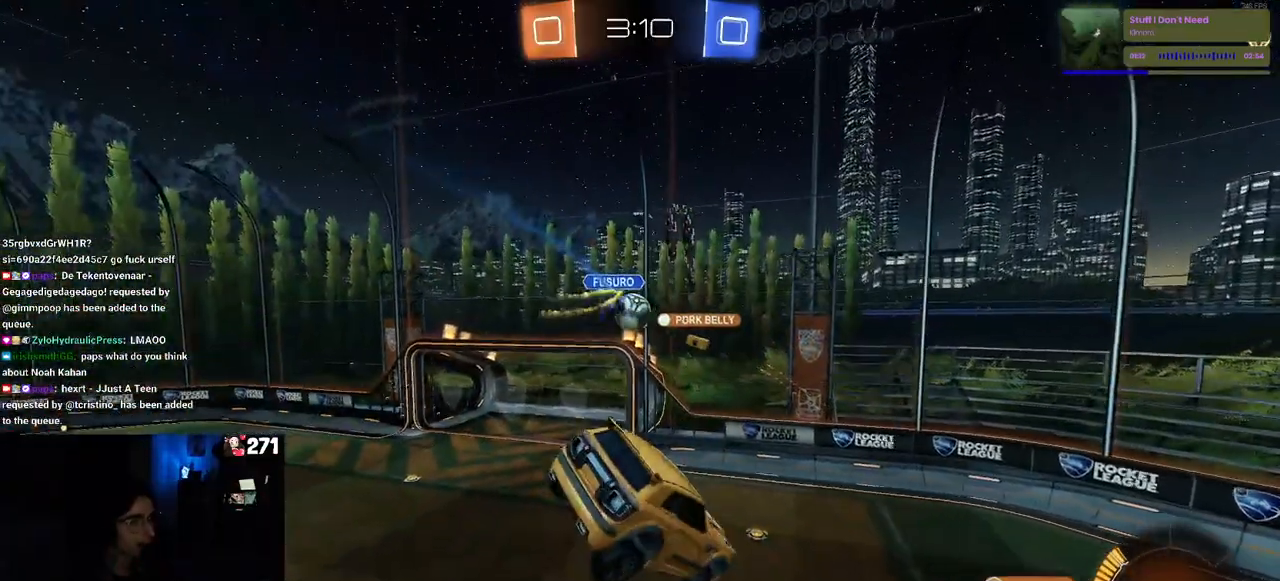
{"buttons": ["R2"], "left_stick": "center", "right_stick": "center", "events": [[33, "R2", "down"], [133, "left_stick", "center"]]}
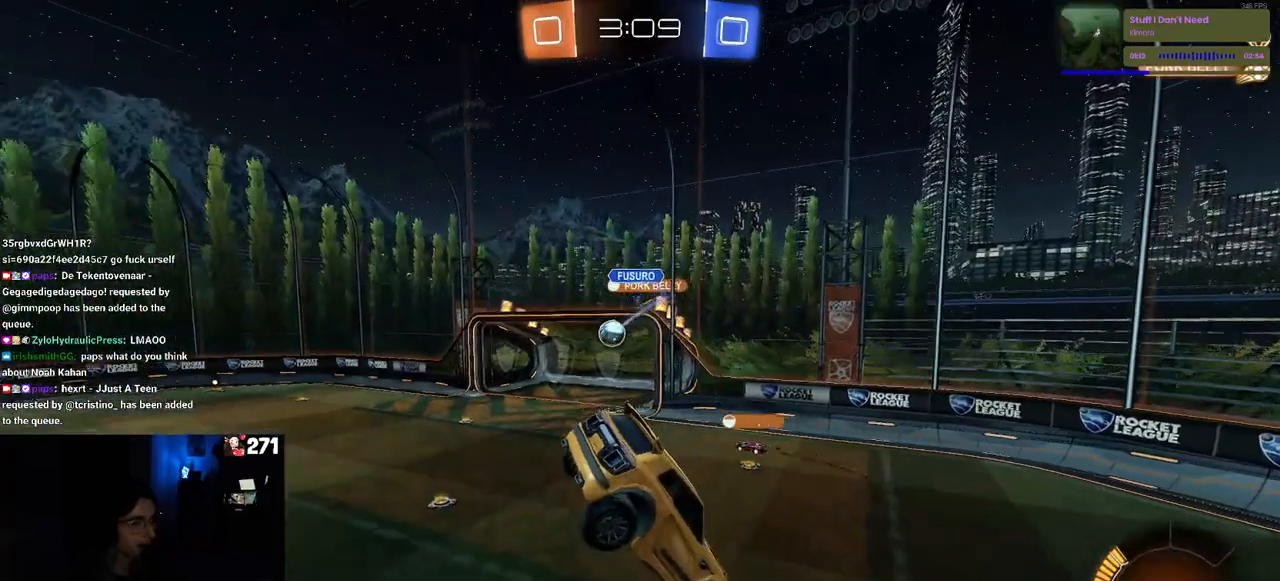
{"buttons": ["R2"], "left_stick": "left", "right_stick": "center", "events": [[17, "left_stick", "right"], [150, "left_stick", "center"], [483, "left_stick", "left"]]}
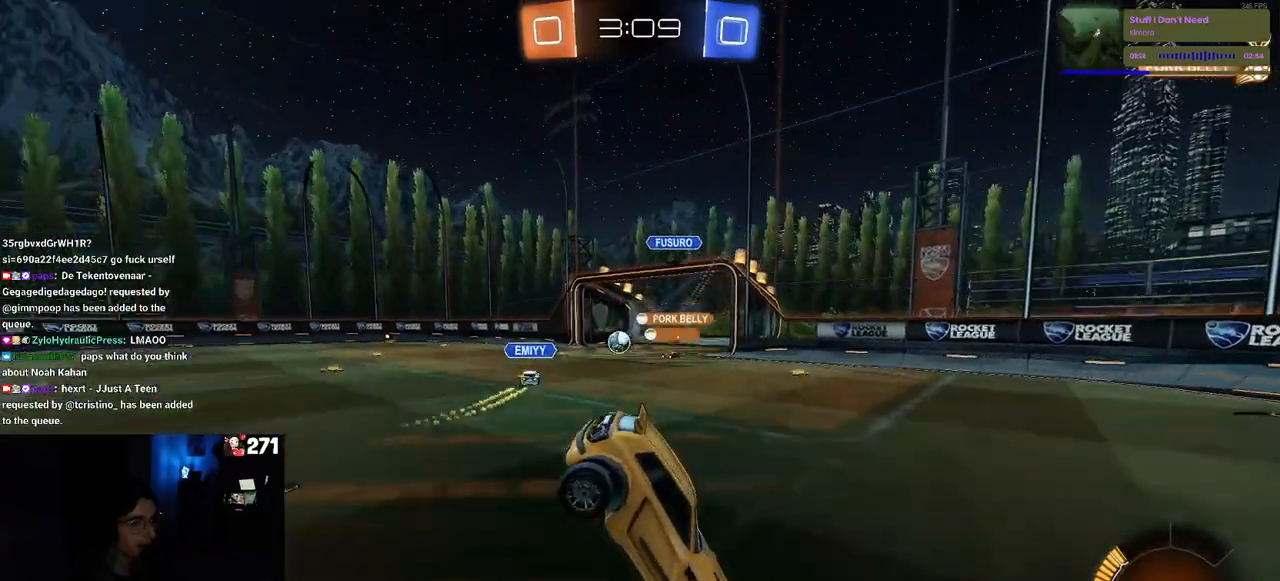
{"buttons": ["R2"], "left_stick": "left", "right_stick": "center", "events": []}
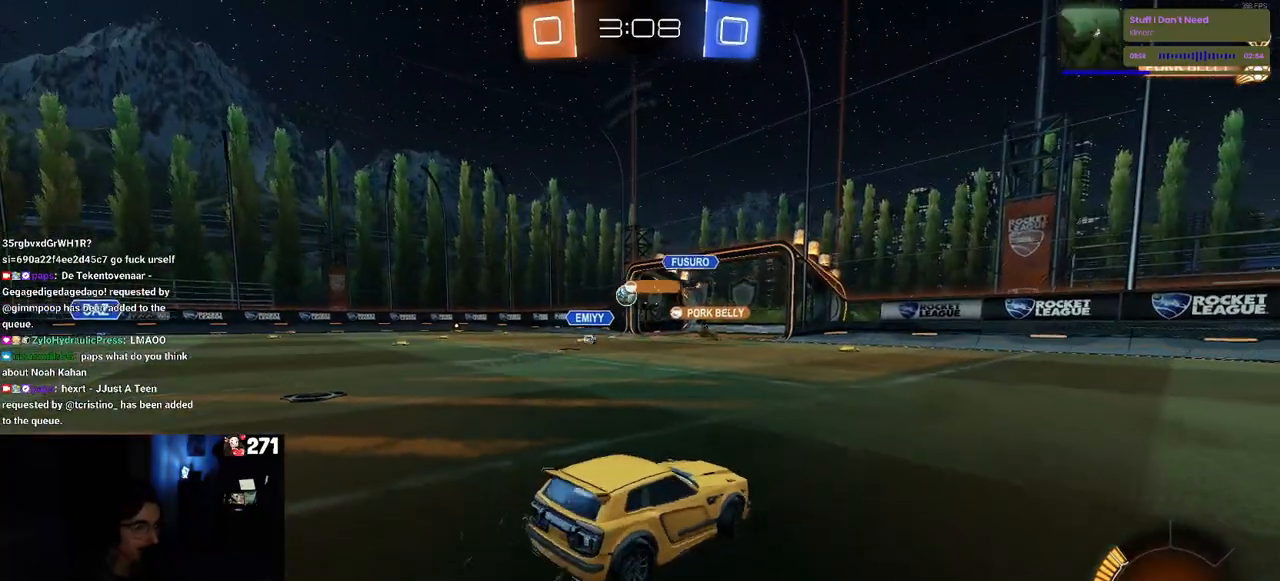
{"buttons": ["R2"], "left_stick": "up-right", "right_stick": "center", "events": [[167, "left_stick", "center"], [333, "left_stick", "left"], [417, "CROSS", "down"], [450, "left_stick", "up-right"], [483, "CROSS", "up"]]}
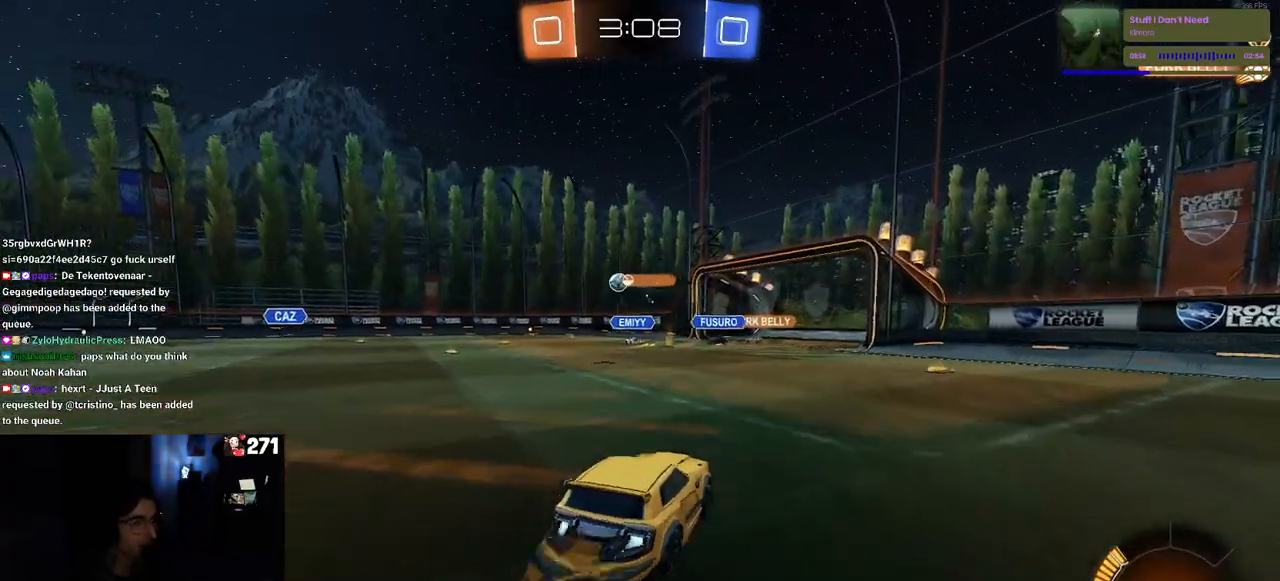
{"buttons": ["SQUARE", "R2"], "left_stick": "down-right", "right_stick": "center", "events": [[50, "CROSS", "down"], [83, "SQUARE", "down"], [133, "CROSS", "up"], [133, "left_stick", "down-right"]]}
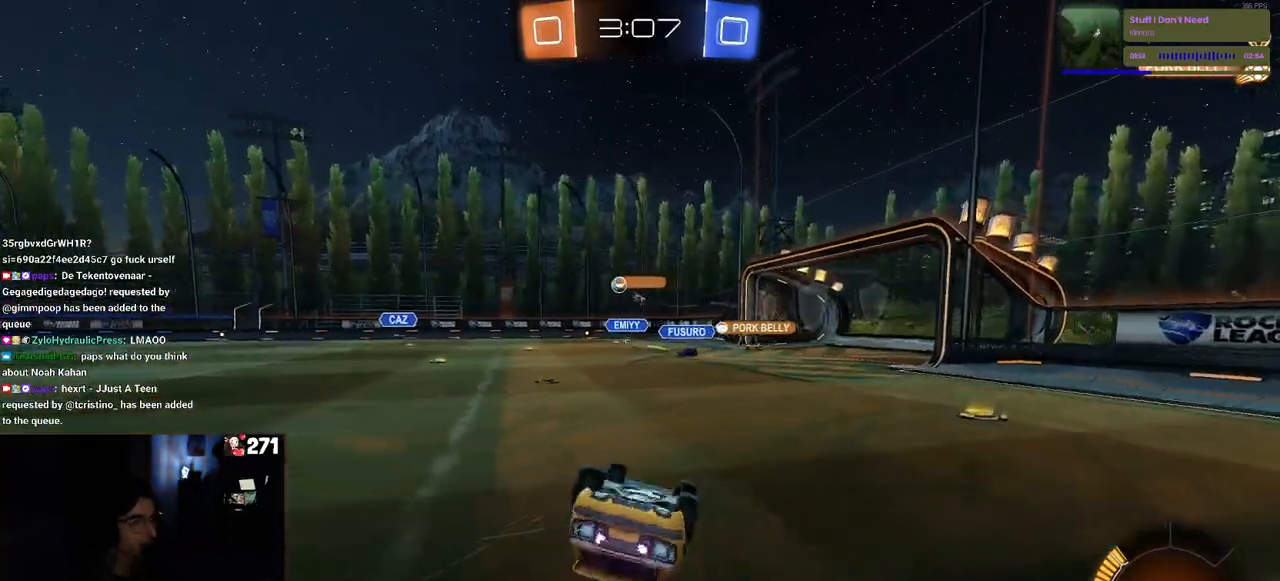
{"buttons": ["R2"], "left_stick": "center", "right_stick": "center", "events": [[83, "R1", "down"], [267, "SQUARE", "up"], [267, "left_stick", "center"], [383, "R1", "up"]]}
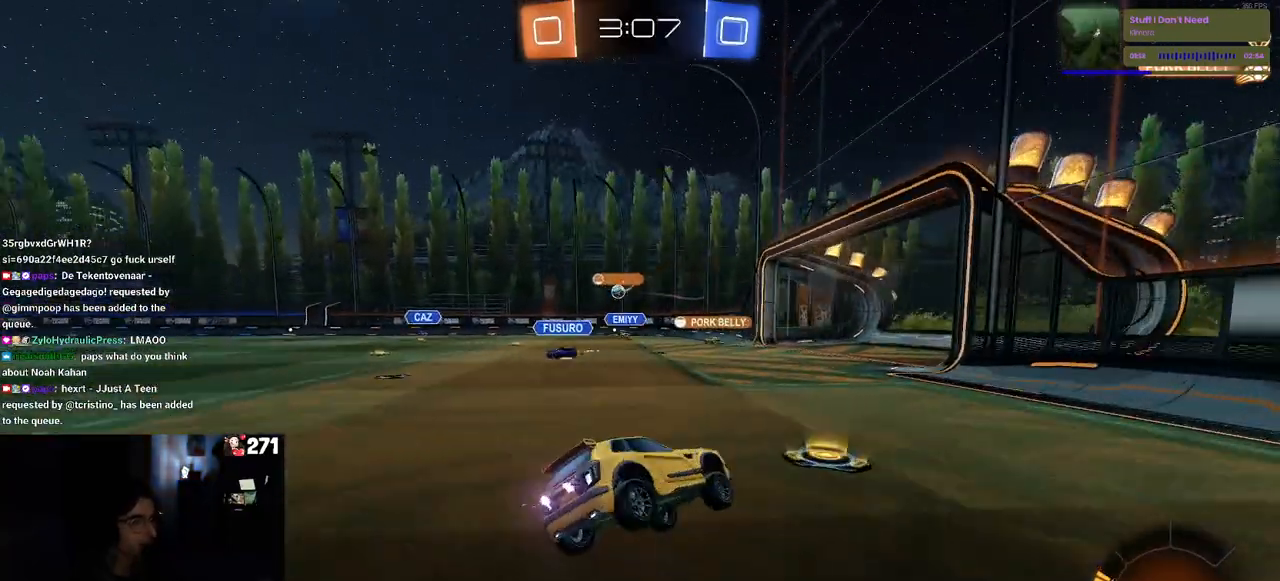
{"buttons": ["R2"], "left_stick": "center", "right_stick": "center", "events": [[267, "left_stick", "left"], [500, "left_stick", "center"]]}
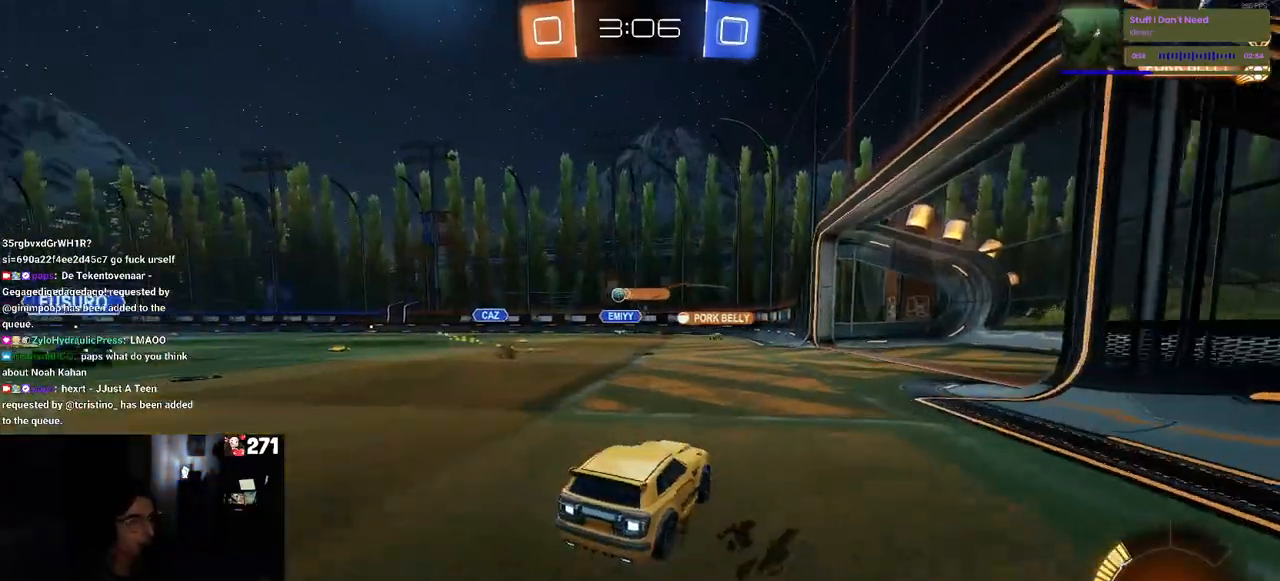
{"buttons": ["R2"], "left_stick": "center", "right_stick": "center", "events": [[283, "left_stick", "right"], [483, "left_stick", "center"]]}
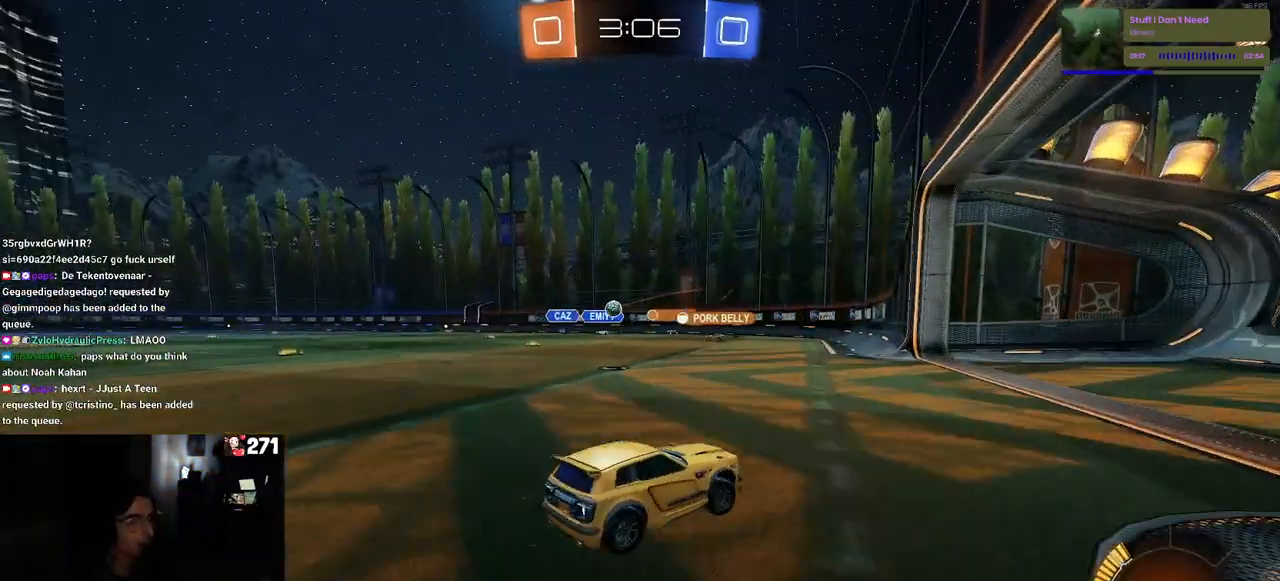
{"buttons": ["R2"], "left_stick": "left", "right_stick": "center", "events": [[83, "left_stick", "left"]]}
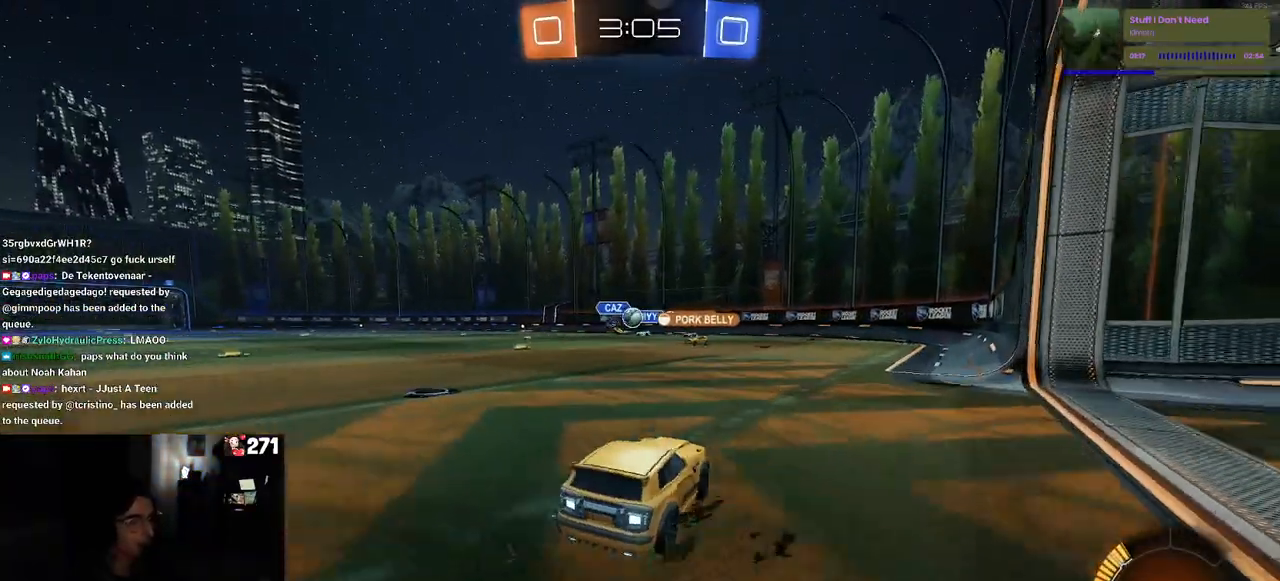
{"buttons": ["R1", "R2"], "left_stick": "left", "right_stick": "center", "events": [[167, "left_stick", "right"], [283, "R1", "down"], [417, "left_stick", "center"], [483, "left_stick", "left"]]}
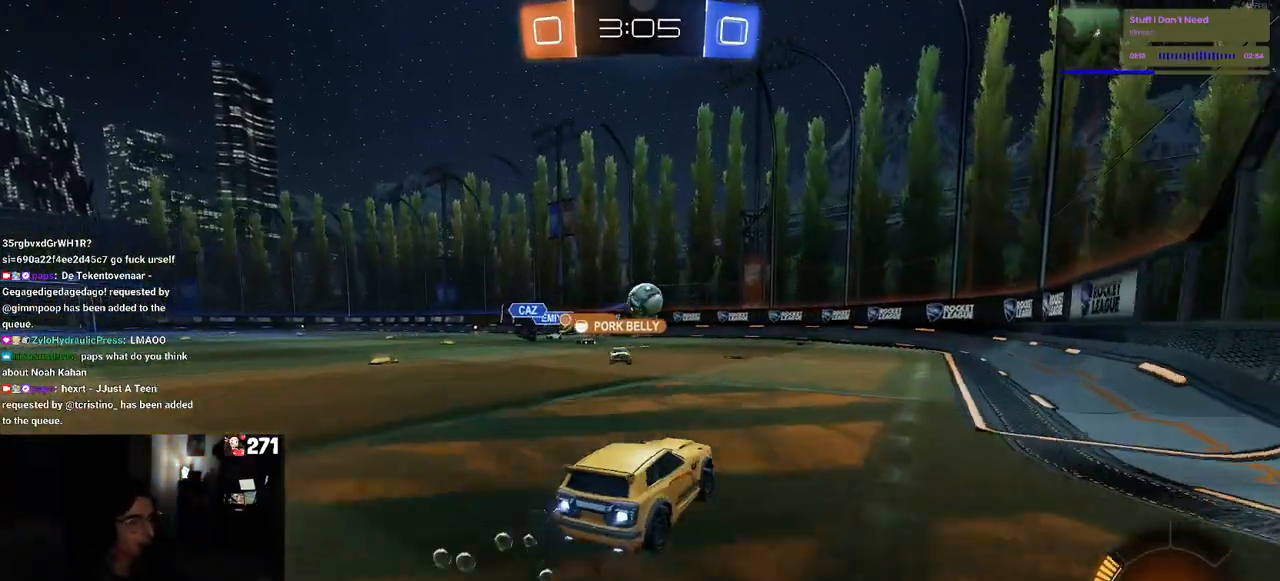
{"buttons": ["CROSS", "R1", "R2"], "left_stick": "up-right", "right_stick": "center", "events": [[83, "CROSS", "down"], [133, "left_stick", "down"], [233, "CROSS", "up"], [233, "left_stick", "center"], [333, "left_stick", "up-right"], [417, "CROSS", "down"]]}
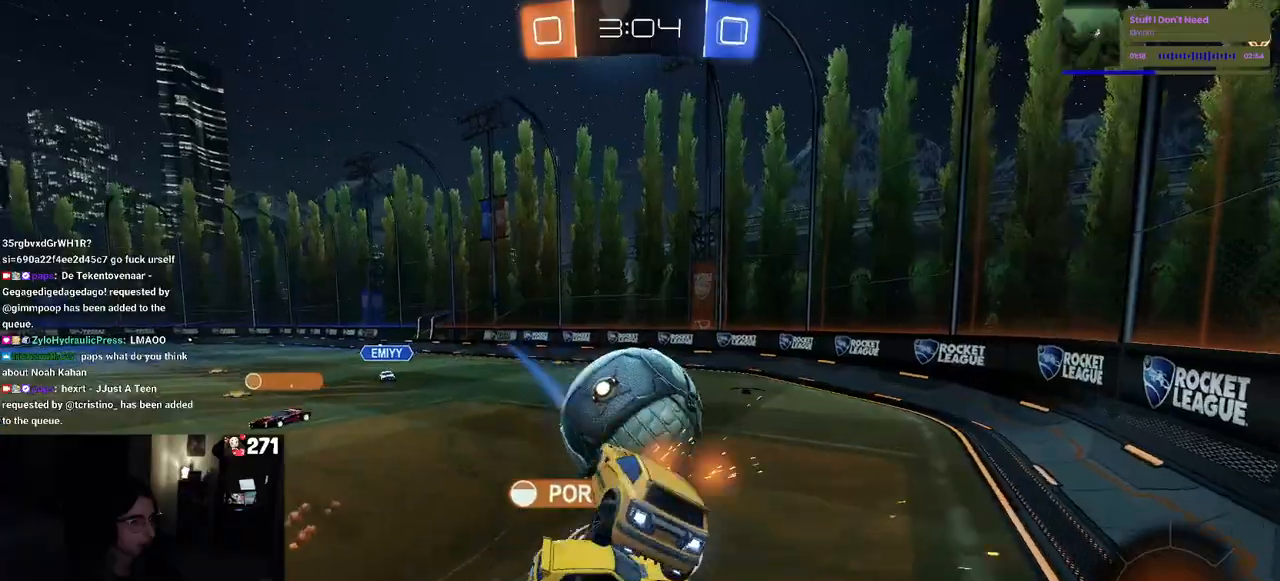
{"buttons": ["SQUARE", "R1", "R2"], "left_stick": "down", "right_stick": "center", "events": [[17, "SQUARE", "down"], [17, "left_stick", "down-right"], [50, "CROSS", "up"], [400, "left_stick", "down"]]}
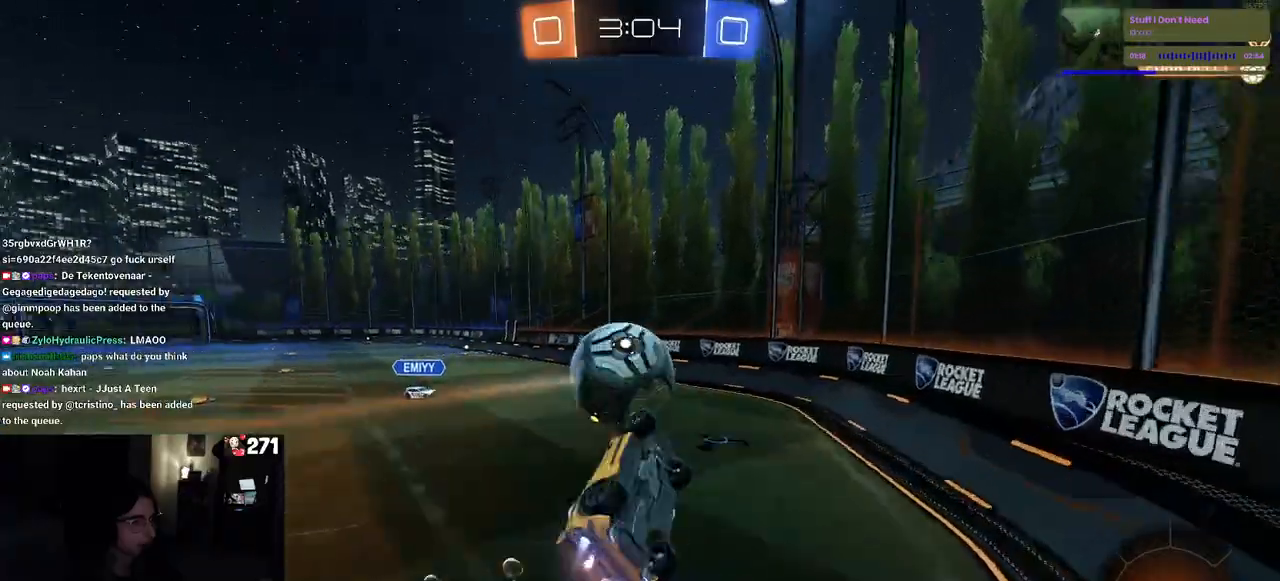
{"buttons": ["R2"], "left_stick": "center", "right_stick": "center", "events": [[33, "SQUARE", "up"], [217, "left_stick", "center"], [333, "R1", "up"]]}
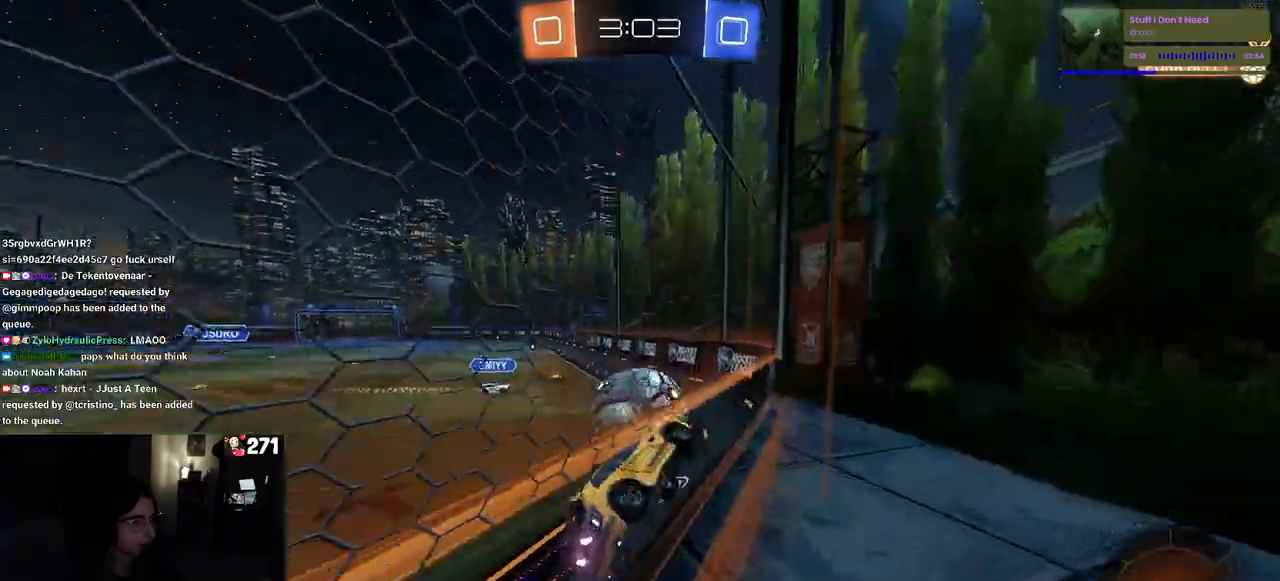
{"buttons": ["R2"], "left_stick": "center", "right_stick": "center", "events": [[17, "R1", "down"], [183, "left_stick", "up-left"], [217, "CROSS", "down"], [300, "CROSS", "up"], [333, "CROSS", "down"], [417, "R1", "up"], [417, "left_stick", "center"], [450, "CROSS", "up"]]}
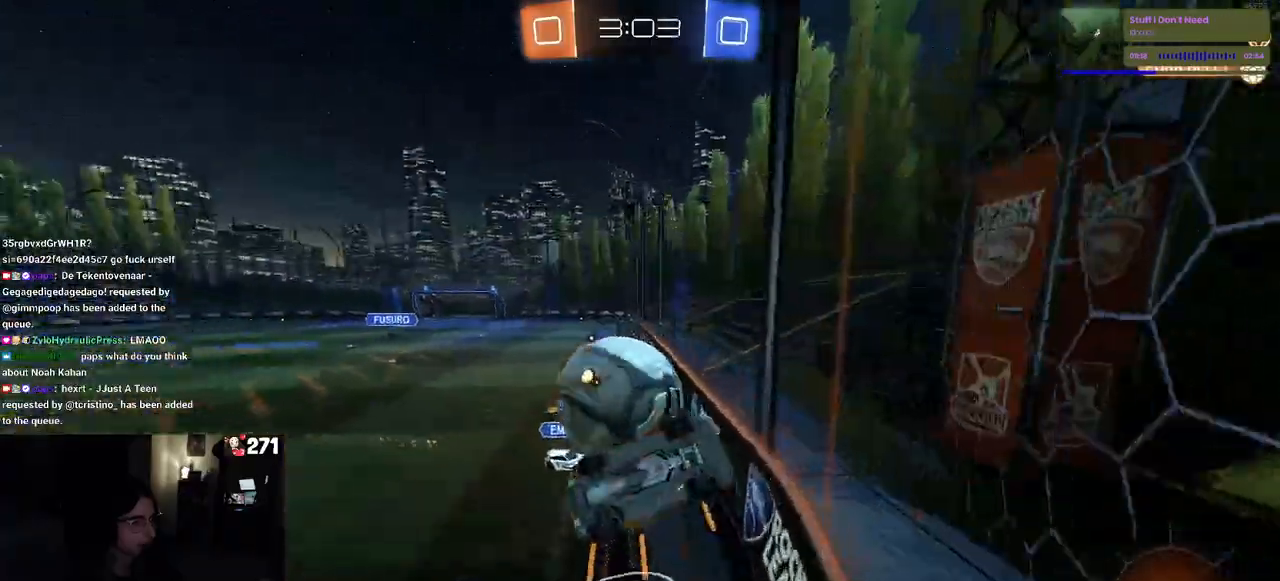
{"buttons": ["R2"], "left_stick": "left", "right_stick": "center", "events": [[233, "left_stick", "left"]]}
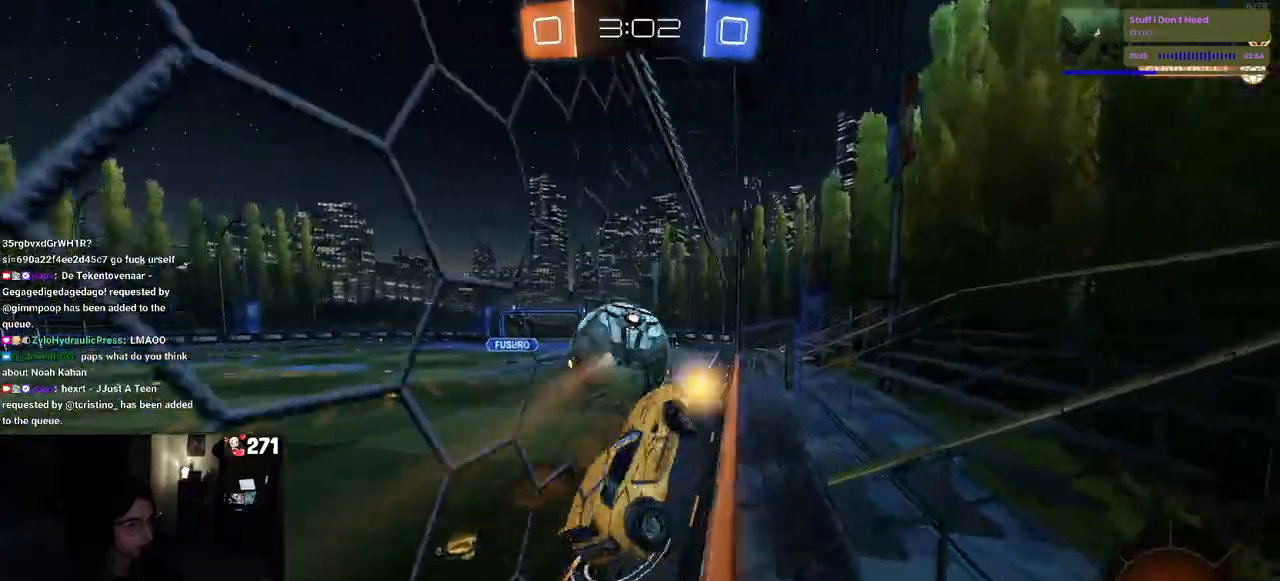
{"buttons": ["R2"], "left_stick": "left", "right_stick": "center", "events": [[83, "left_stick", "center"], [133, "left_stick", "left"], [217, "R1", "down"], [383, "R1", "up"]]}
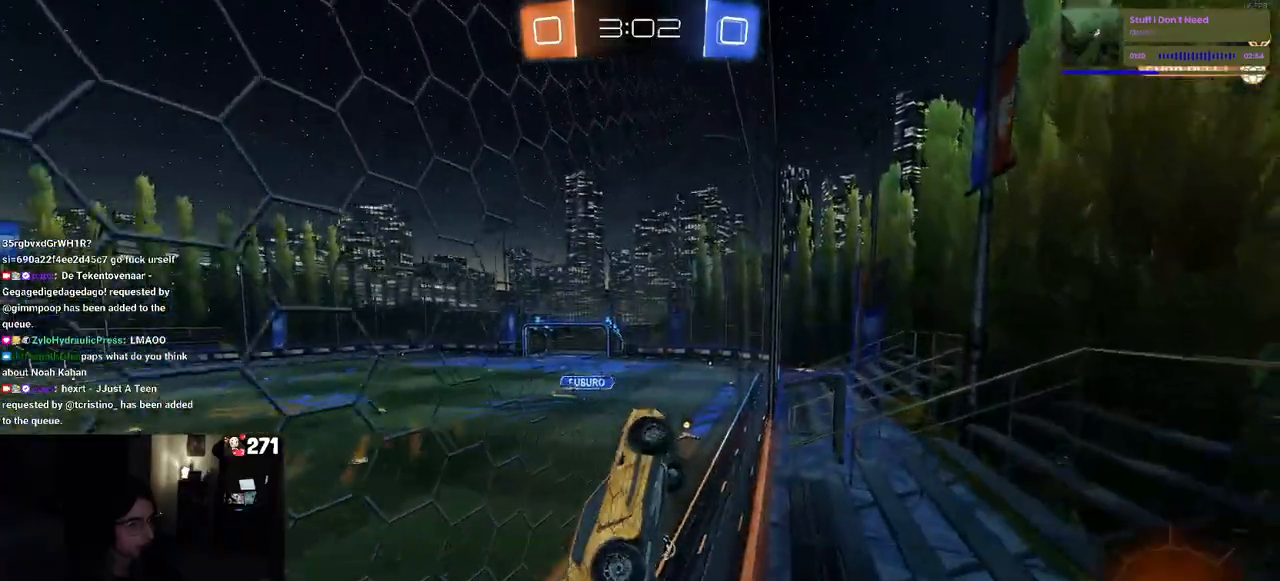
{"buttons": ["R2"], "left_stick": "center", "right_stick": "center", "events": [[467, "left_stick", "center"]]}
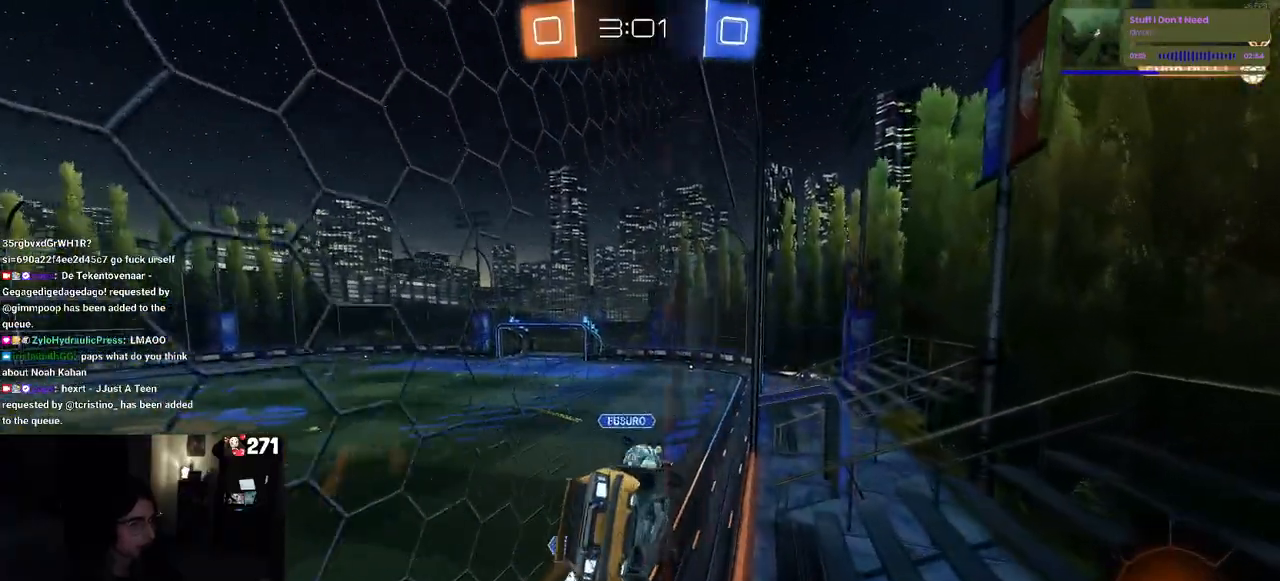
{"buttons": ["R2"], "left_stick": "center", "right_stick": "center", "events": [[133, "left_stick", "right"], [200, "left_stick", "center"]]}